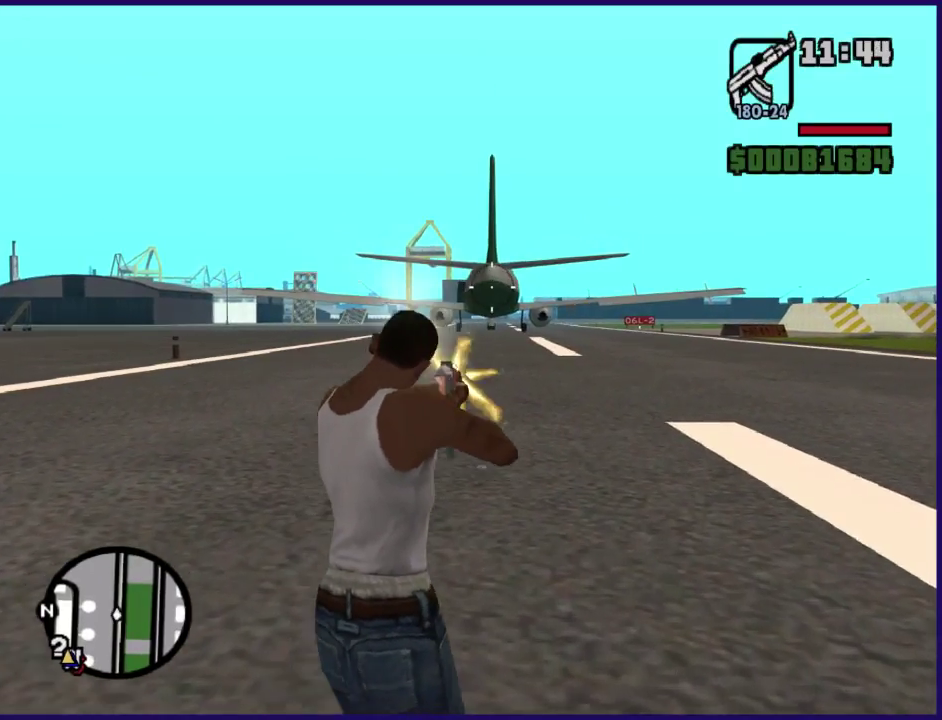
Gameplay with a controller (Xbox layout); each line is a JSON object with the inputs held at the frame after it. "events" lists button and stick changes between this image and that frame as [ms after this image, input, new state], when the widget could be followed in between.
{"buttons": ["L1", "L2", "R2"], "left_stick": "up", "right_stick": "center", "events": []}
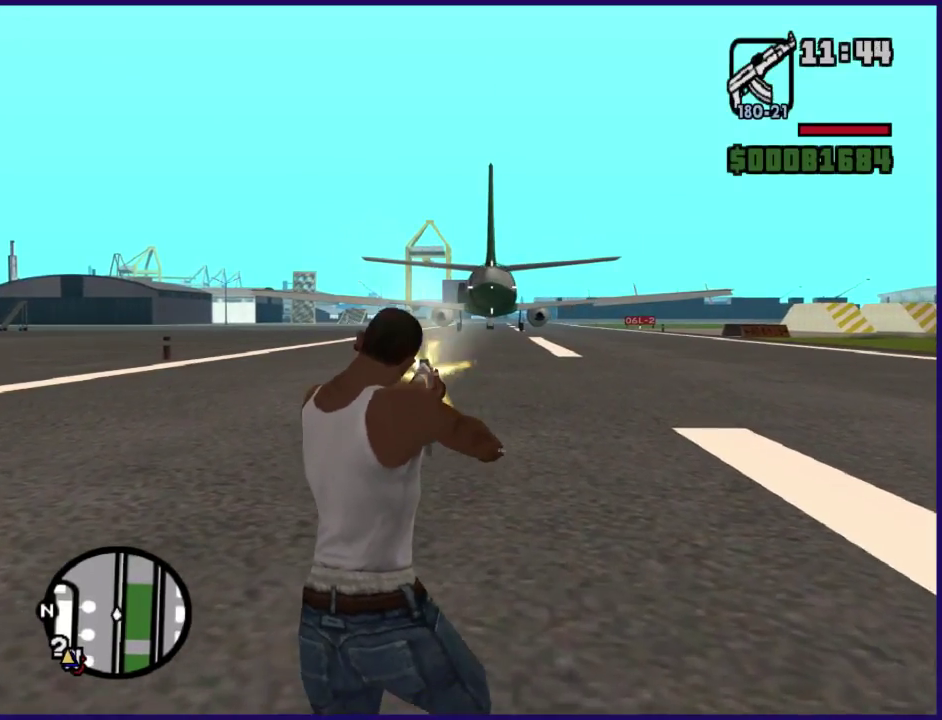
{"buttons": ["L1", "L2", "R2"], "left_stick": "up", "right_stick": "center", "events": []}
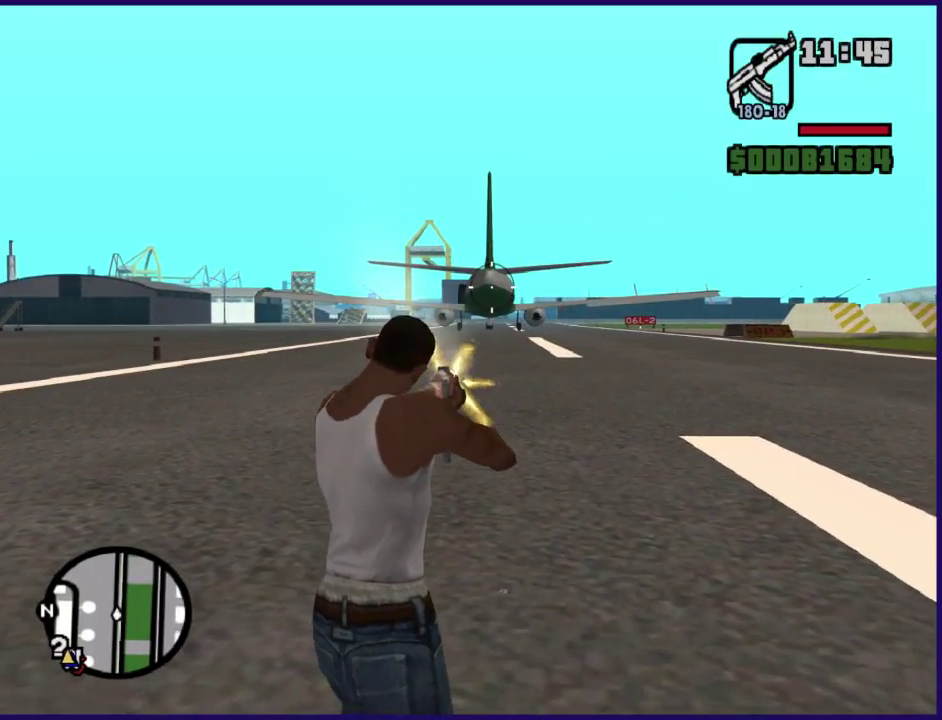
{"buttons": ["L1", "L2", "R2"], "left_stick": "up", "right_stick": "down-left"}
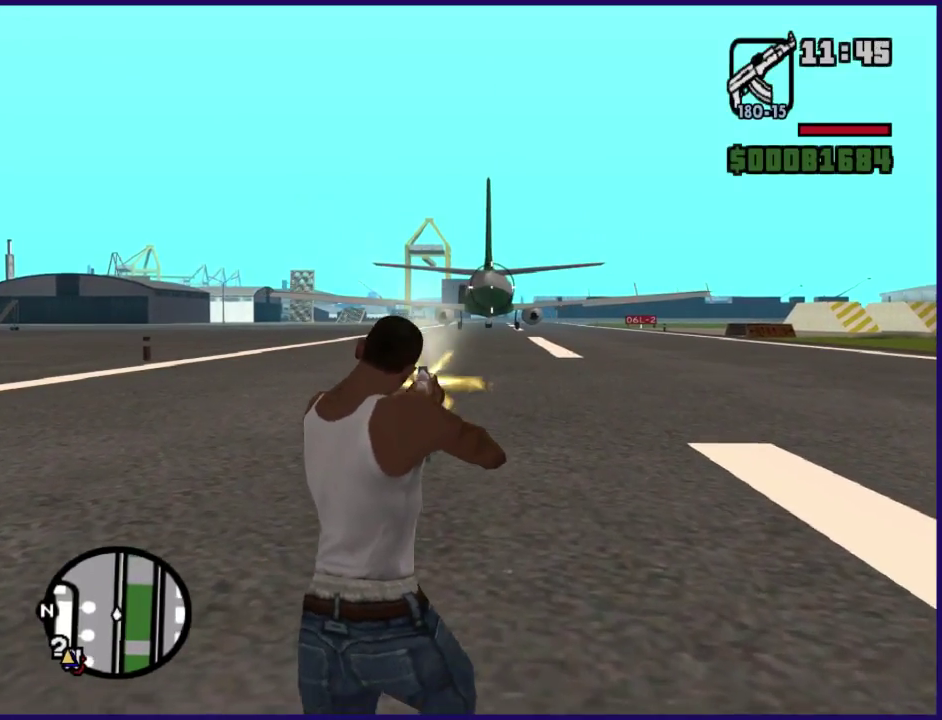
{"buttons": ["L1", "L2", "R2"], "left_stick": "up", "right_stick": "center"}
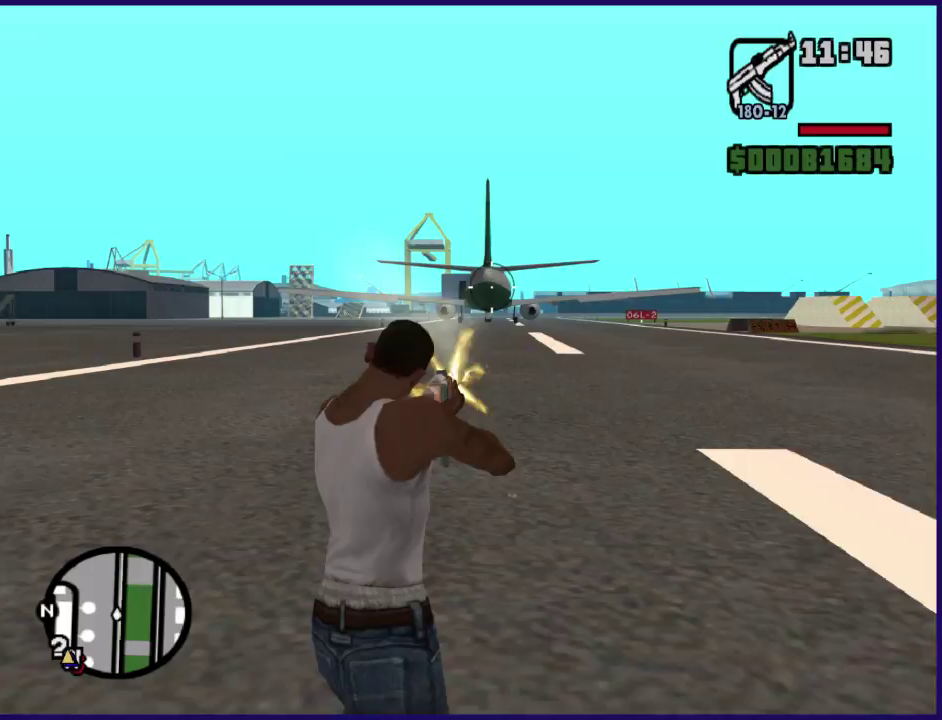
{"buttons": ["L1", "L2", "R2"], "left_stick": "up", "right_stick": "center", "events": [[33, "right_stick", "down-left"], [133, "right_stick", "center"]]}
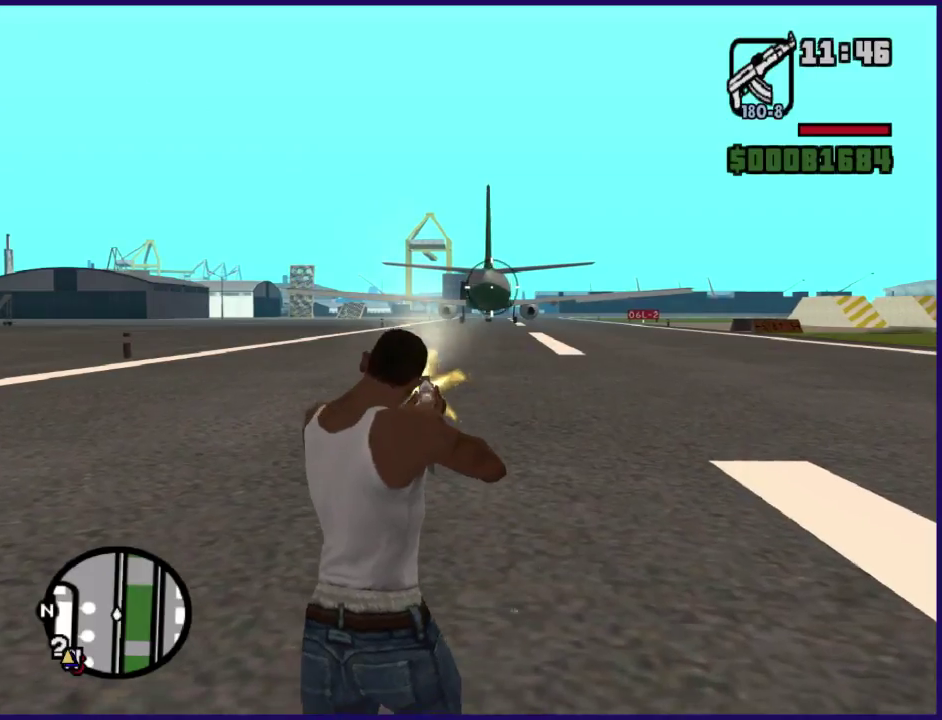
{"buttons": ["L1", "L2", "R2"], "left_stick": "up", "right_stick": "center", "events": [[167, "right_stick", "down-left"], [267, "right_stick", "center"]]}
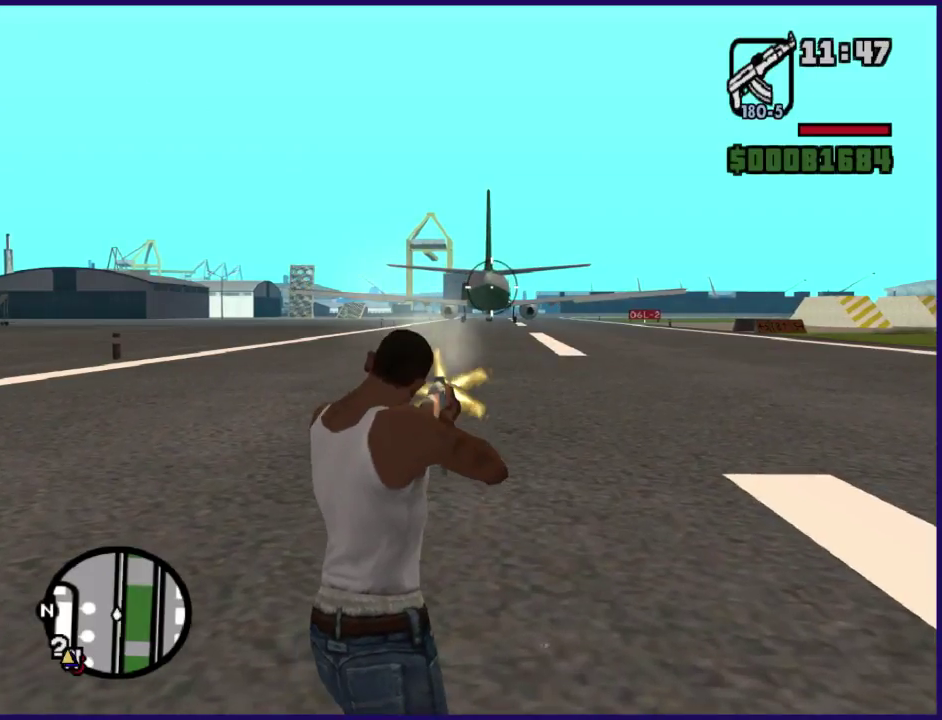
{"buttons": ["L1", "L2", "R2"], "left_stick": "up", "right_stick": "down-left", "events": [[500, "right_stick", "down-left"]]}
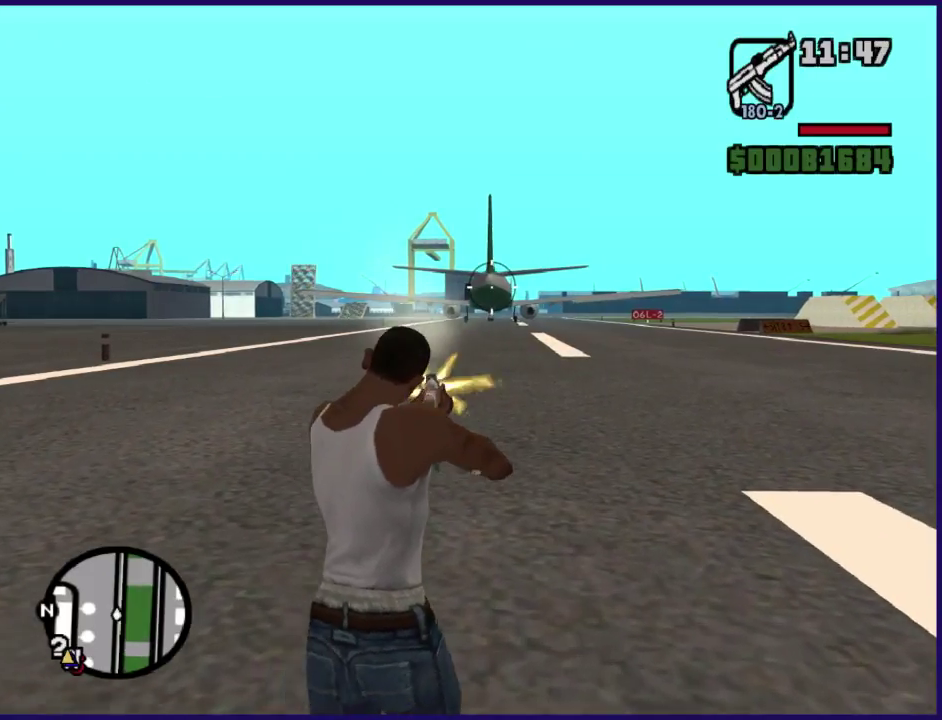
{"buttons": ["L1", "L2", "R2"], "left_stick": "up", "right_stick": "center", "events": [[133, "right_stick", "center"]]}
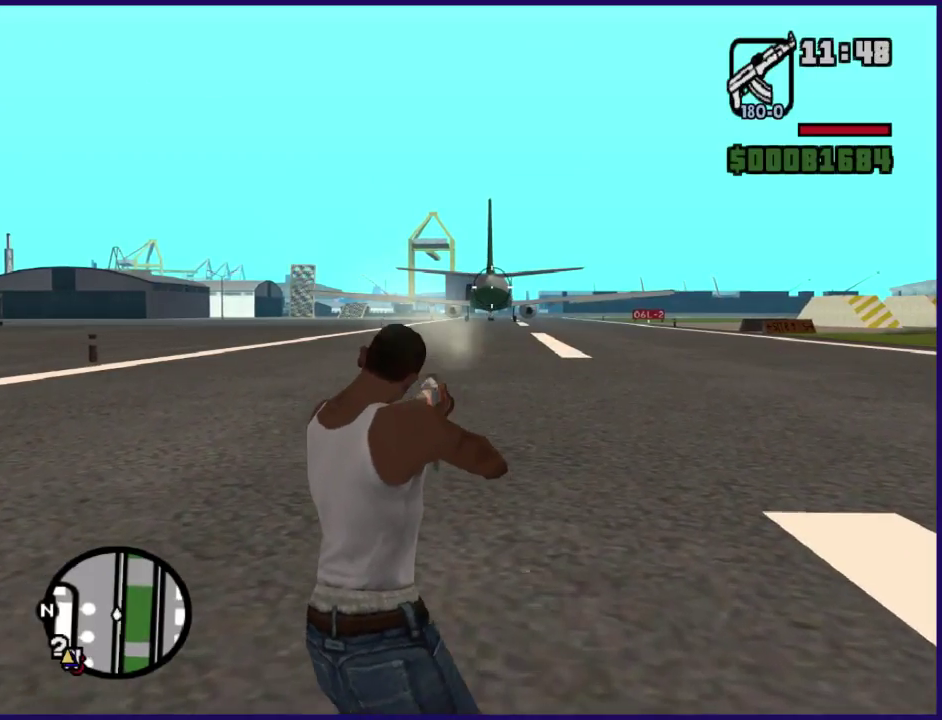
{"buttons": ["L1", "L2", "R2"], "left_stick": "up", "right_stick": "center", "events": [[233, "right_stick", "down-left"], [333, "right_stick", "center"]]}
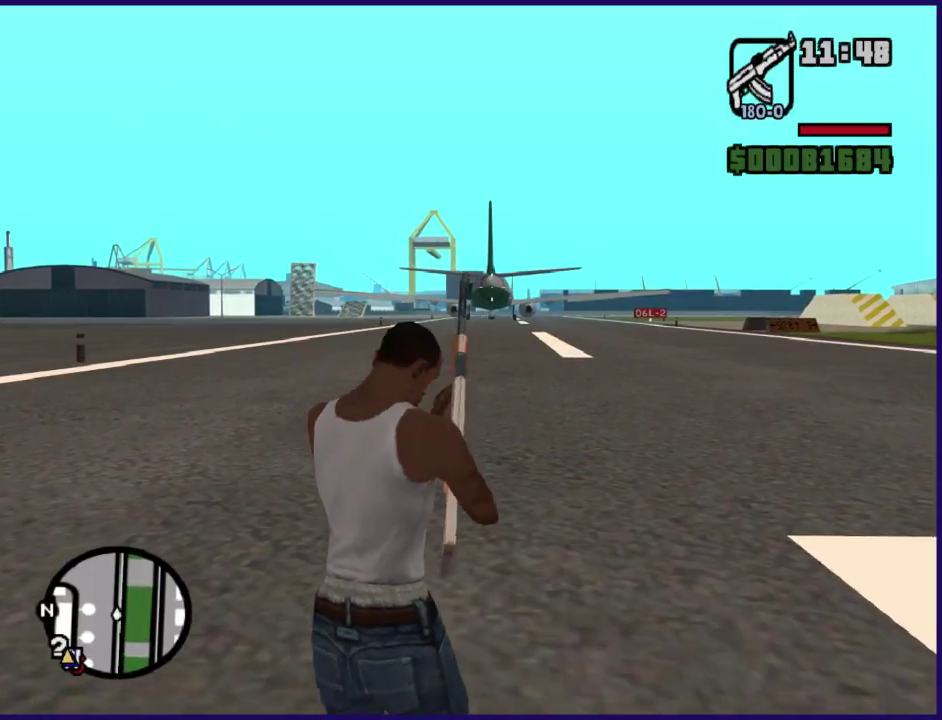
{"buttons": ["L1", "L2", "R2"], "left_stick": "up", "right_stick": "center", "events": []}
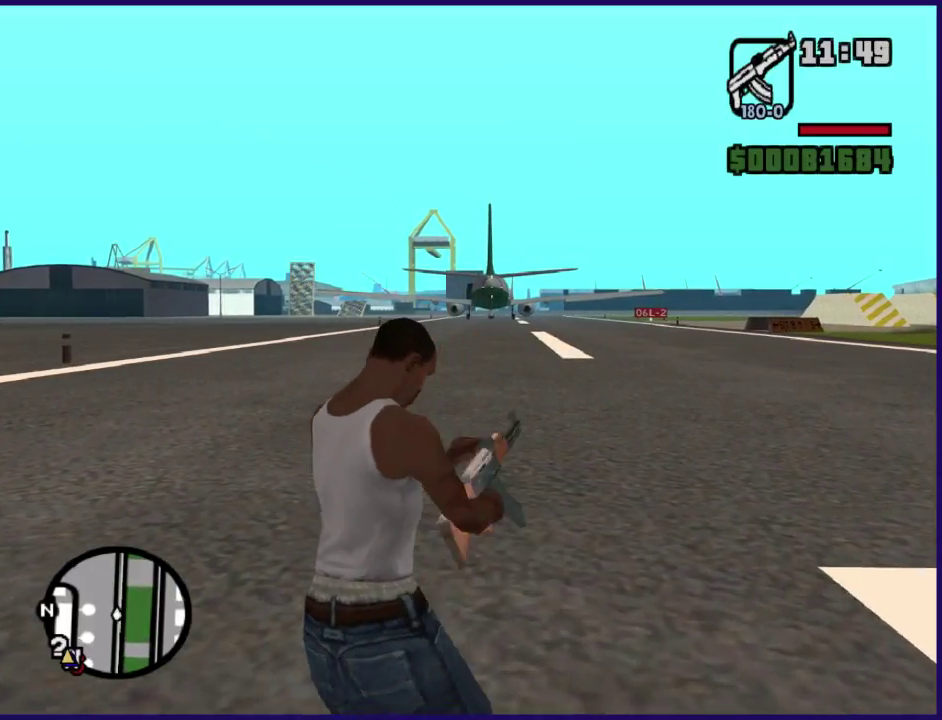
{"buttons": ["L1", "L2", "R2"], "left_stick": "up", "right_stick": "center", "events": [[67, "right_stick", "down-left"], [133, "right_stick", "center"], [267, "right_stick", "down-left"], [367, "right_stick", "center"]]}
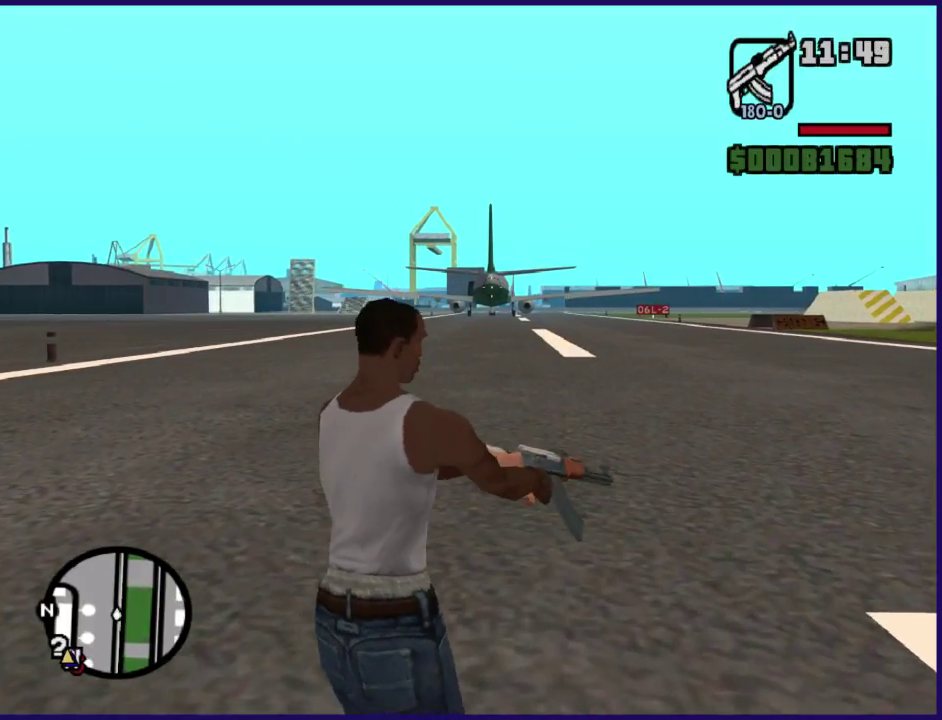
{"buttons": ["L1", "L2", "R2"], "left_stick": "up", "right_stick": "center", "events": []}
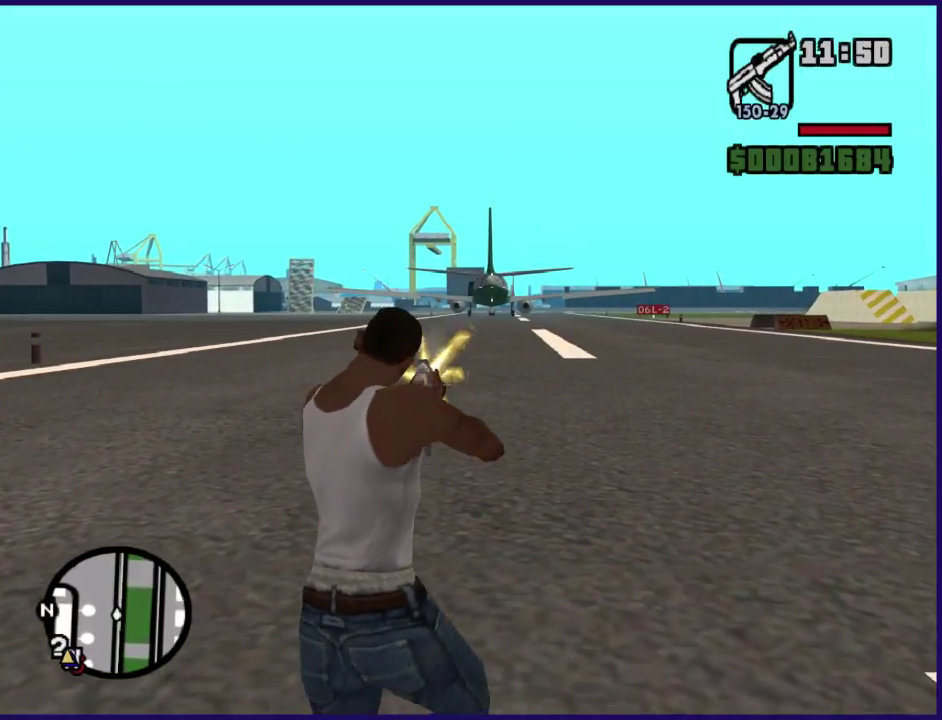
{"buttons": ["L1", "L2", "R2"], "left_stick": "up", "right_stick": "center", "events": []}
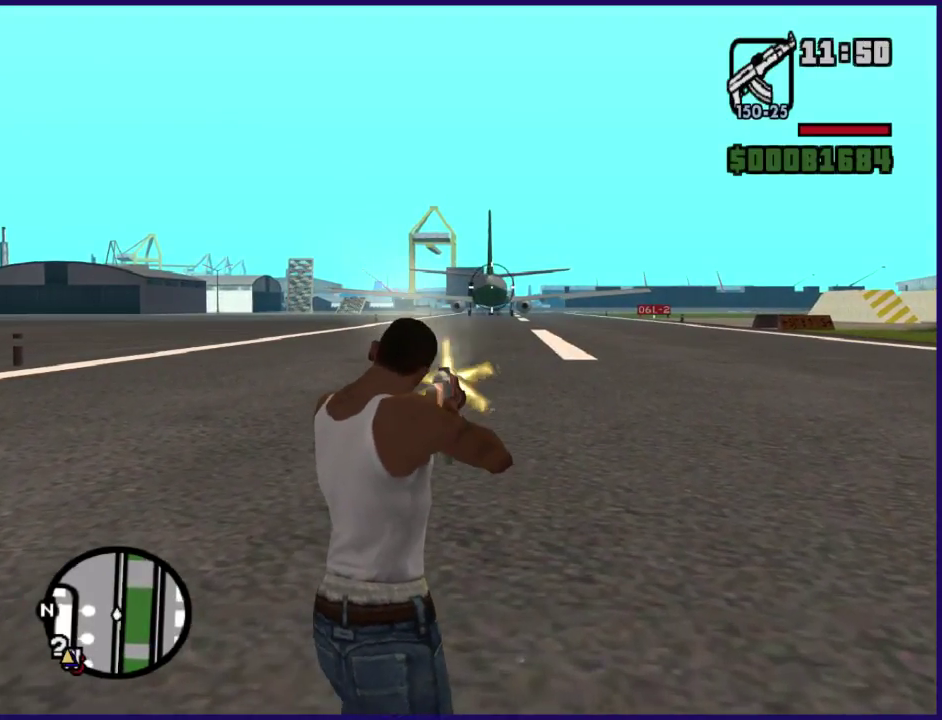
{"buttons": ["L1", "L2", "R2"], "left_stick": "up", "right_stick": "center", "events": []}
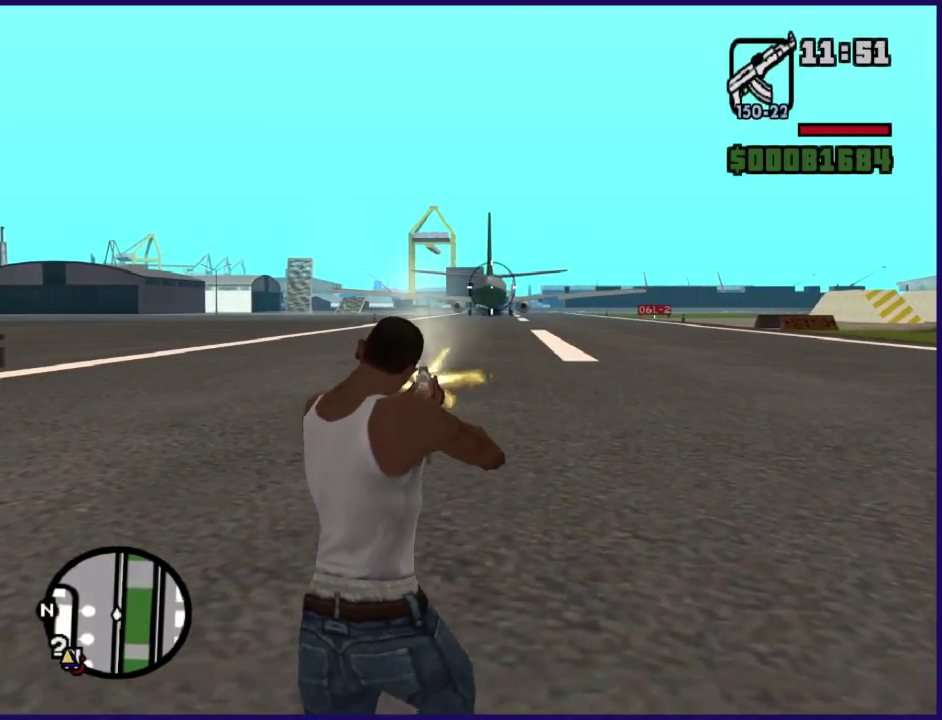
{"buttons": ["L1", "L2", "R2"], "left_stick": "up", "right_stick": "center", "events": []}
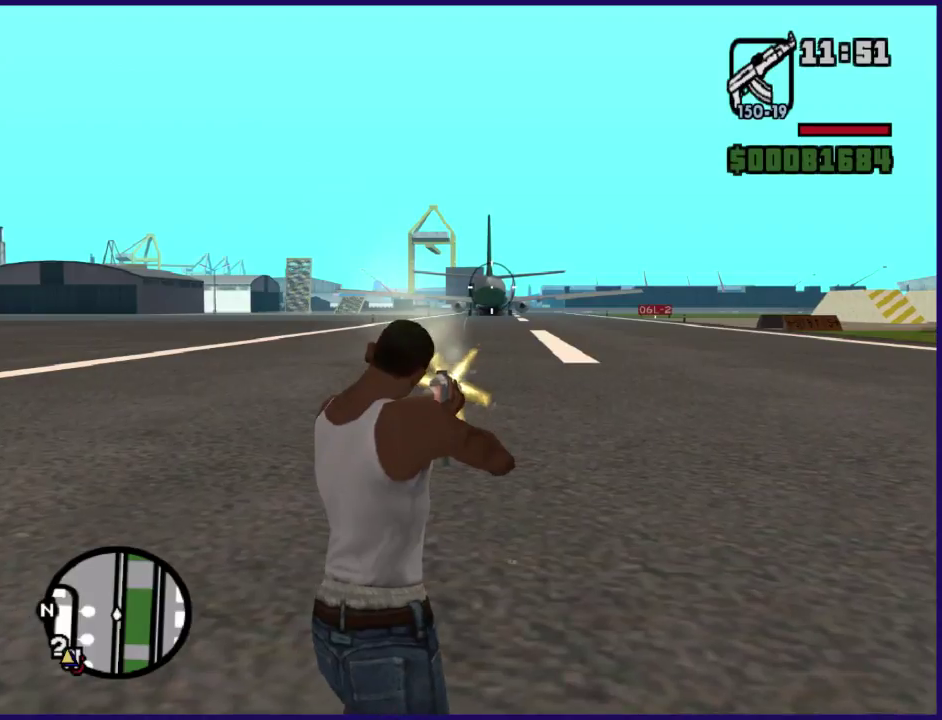
{"buttons": ["L1", "L2", "R2"], "left_stick": "up", "right_stick": "center", "events": []}
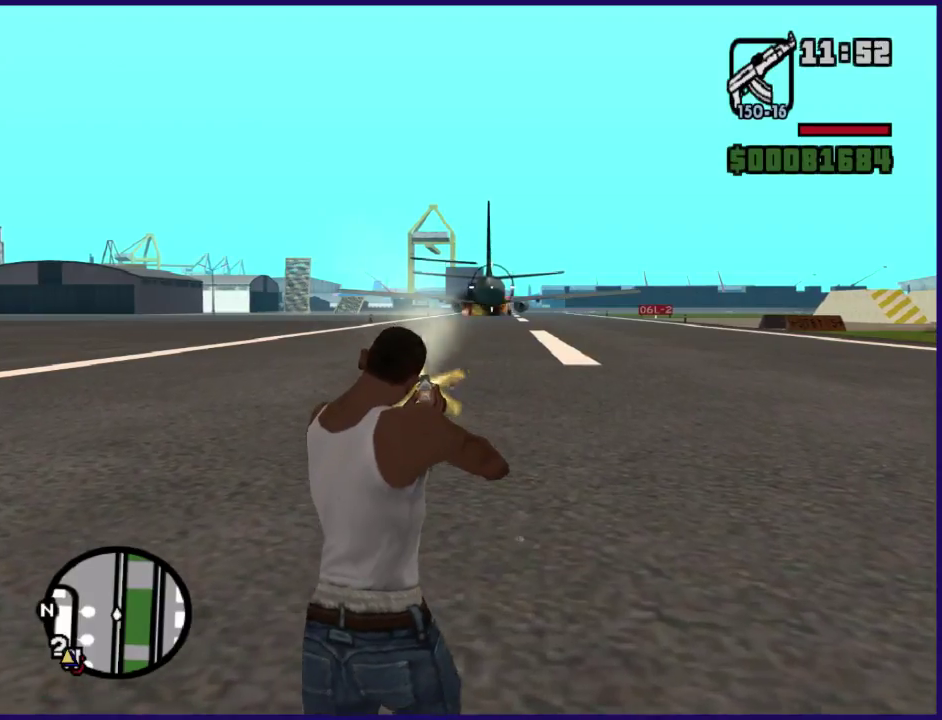
{"buttons": ["L1", "L2", "R2"], "left_stick": "up", "right_stick": "center", "events": []}
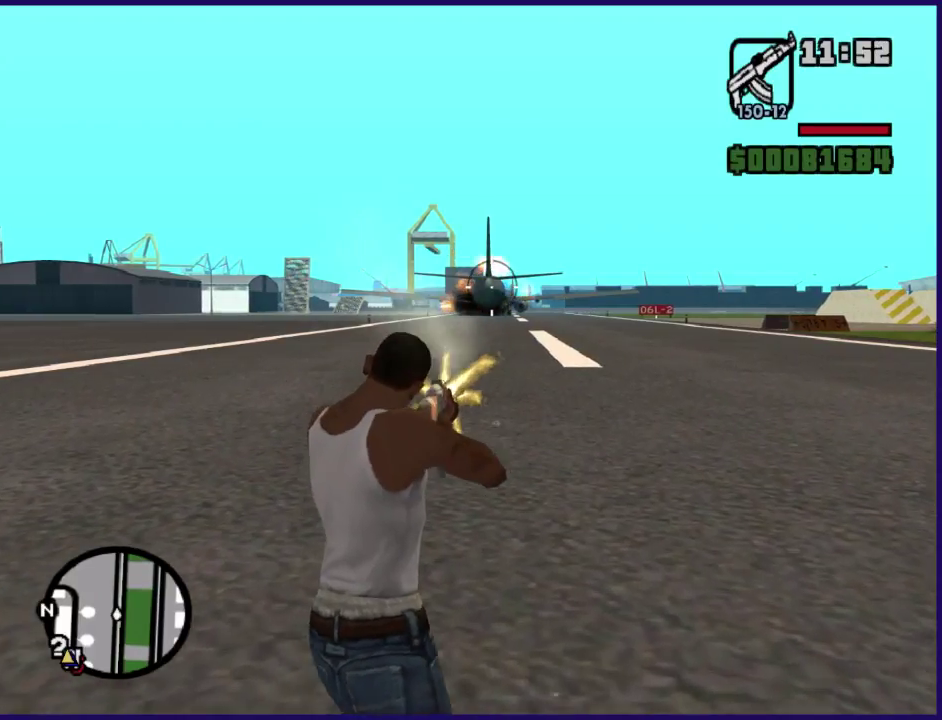
{"buttons": ["L1", "L2", "R2"], "left_stick": "center", "right_stick": "center", "events": [[367, "left_stick", "center"]]}
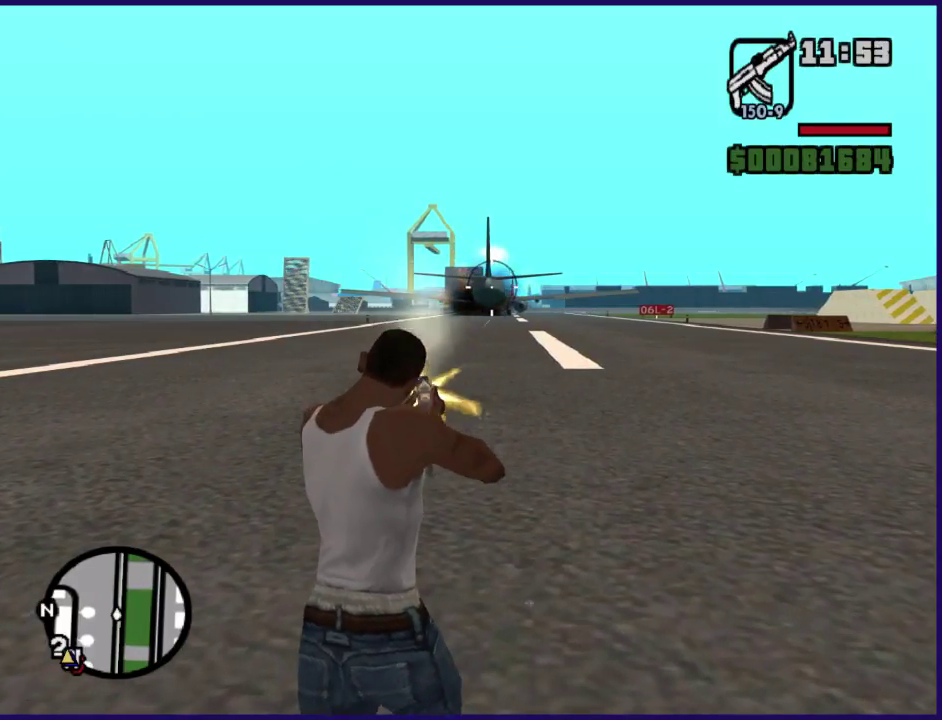
{"buttons": ["L1"], "left_stick": "center", "right_stick": "center", "events": [[67, "L2", "up"], [233, "R2", "up"]]}
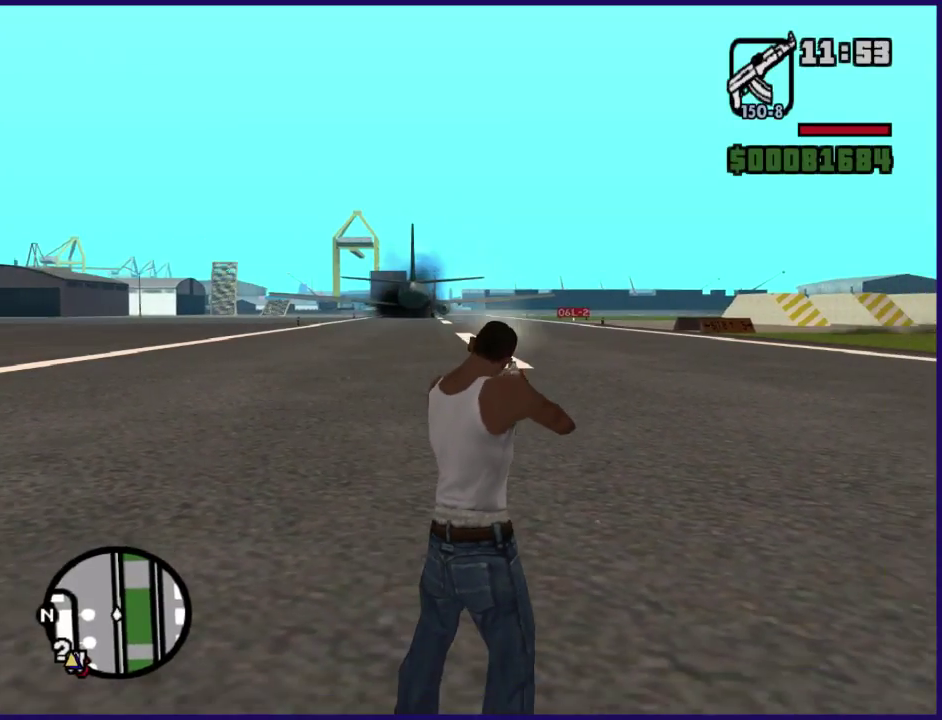
{"buttons": ["L1"], "left_stick": "center", "right_stick": "center", "events": []}
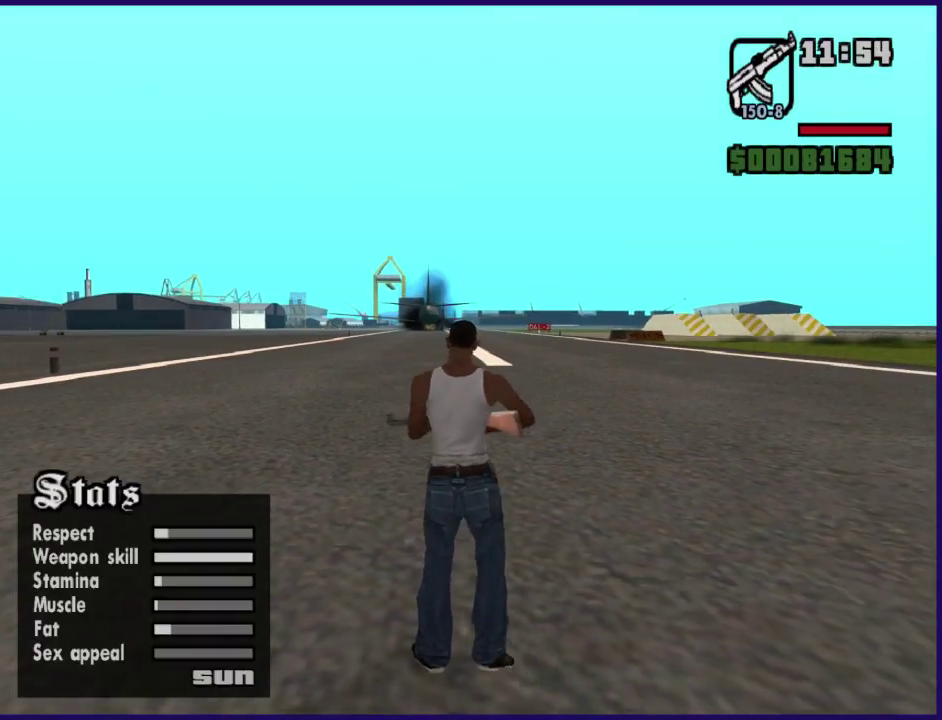
{"buttons": ["L1"], "left_stick": "left", "right_stick": "center", "events": [[133, "left_stick", "left"], [400, "DPAD_RIGHT", "down"], [500, "DPAD_RIGHT", "up"]]}
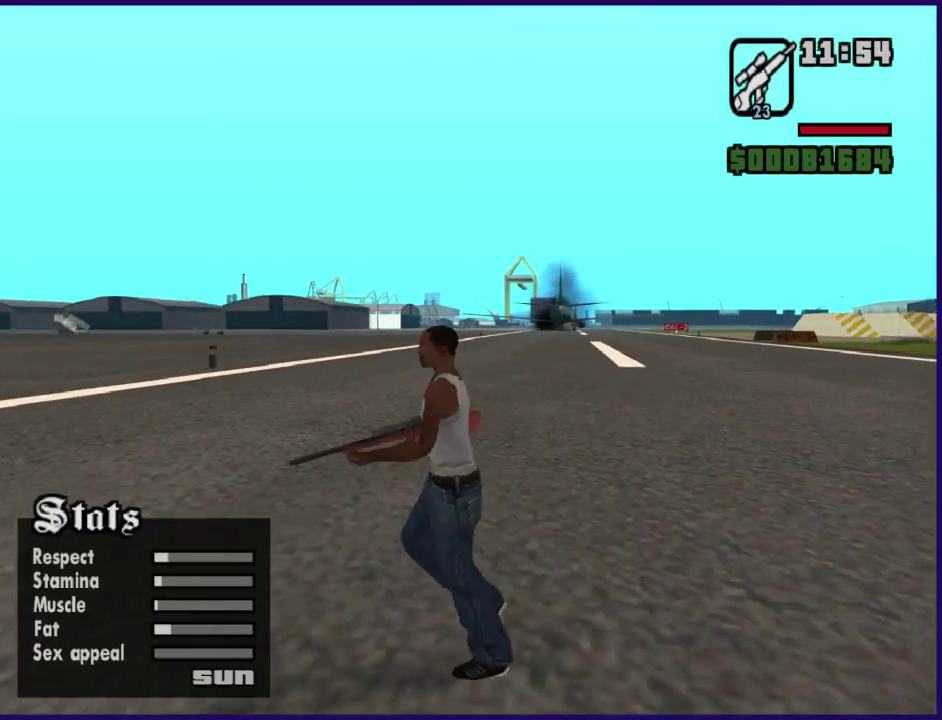
{"buttons": ["L1"], "left_stick": "up-left", "right_stick": "center", "events": [[133, "DPAD_RIGHT", "down"], [300, "DPAD_RIGHT", "up"], [367, "left_stick", "up-left"]]}
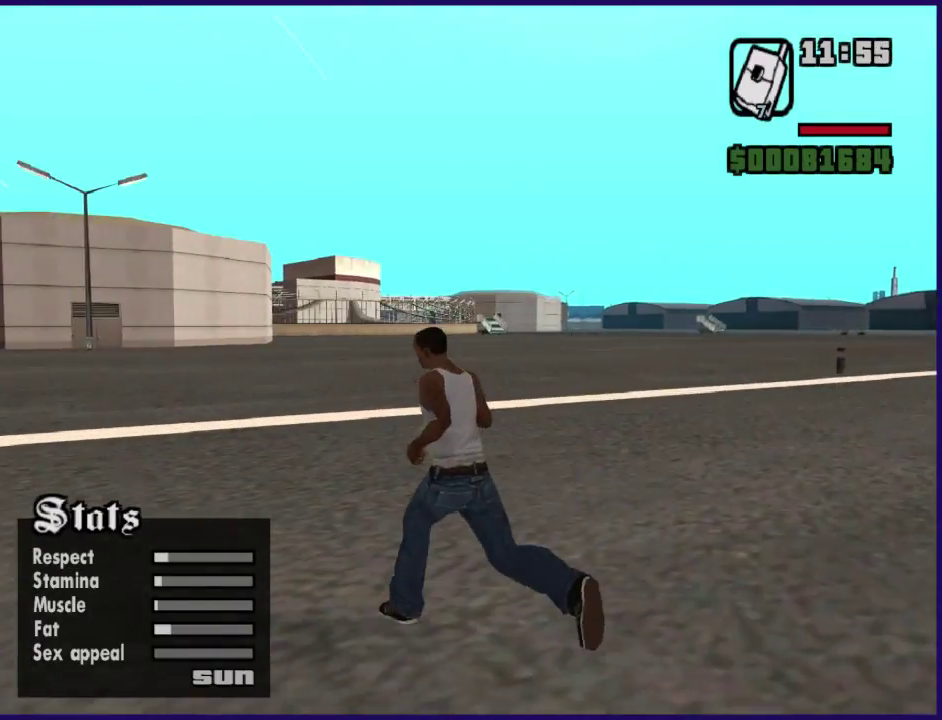
{"buttons": ["A", "L1"], "left_stick": "up-left", "right_stick": "center", "events": [[67, "DPAD_RIGHT", "down"], [167, "DPAD_RIGHT", "up"], [500, "A", "down"]]}
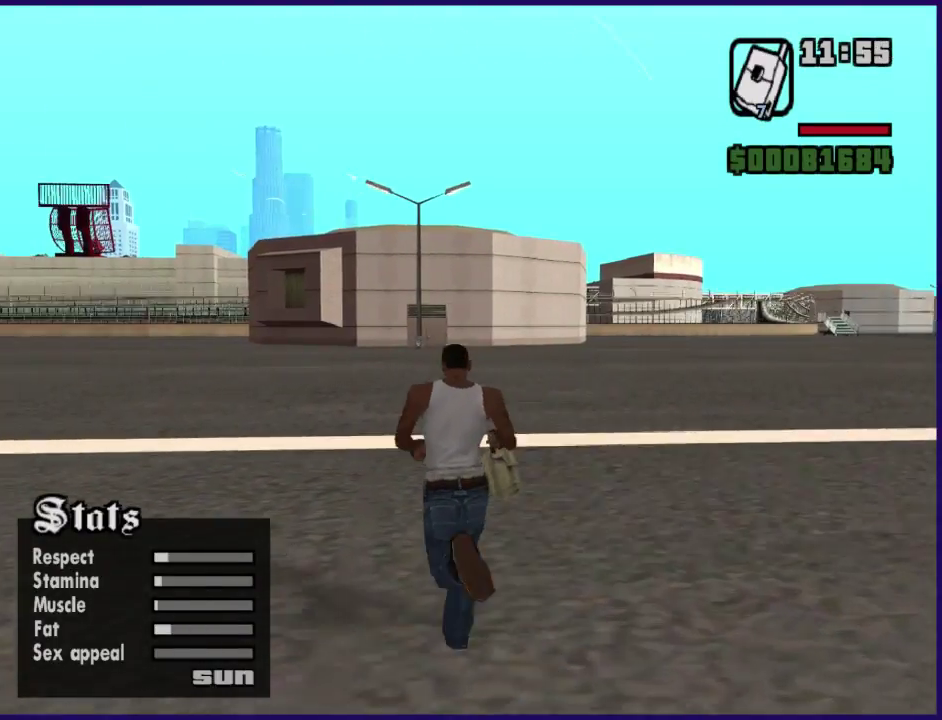
{"buttons": ["A", "L1"], "left_stick": "up-left", "right_stick": "center", "events": [[133, "A", "up"], [233, "A", "down"], [333, "A", "up"], [433, "A", "down"]]}
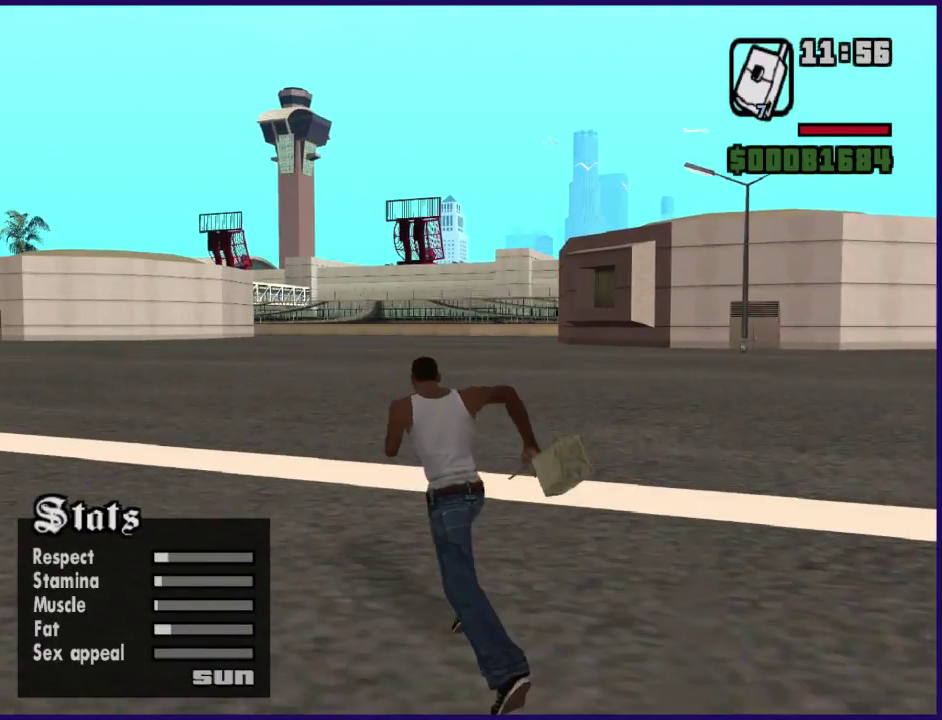
{"buttons": ["L1"], "left_stick": "up-left", "right_stick": "center", "events": [[33, "A", "up"], [133, "A", "down"], [233, "A", "up"], [333, "A", "down"], [467, "A", "up"]]}
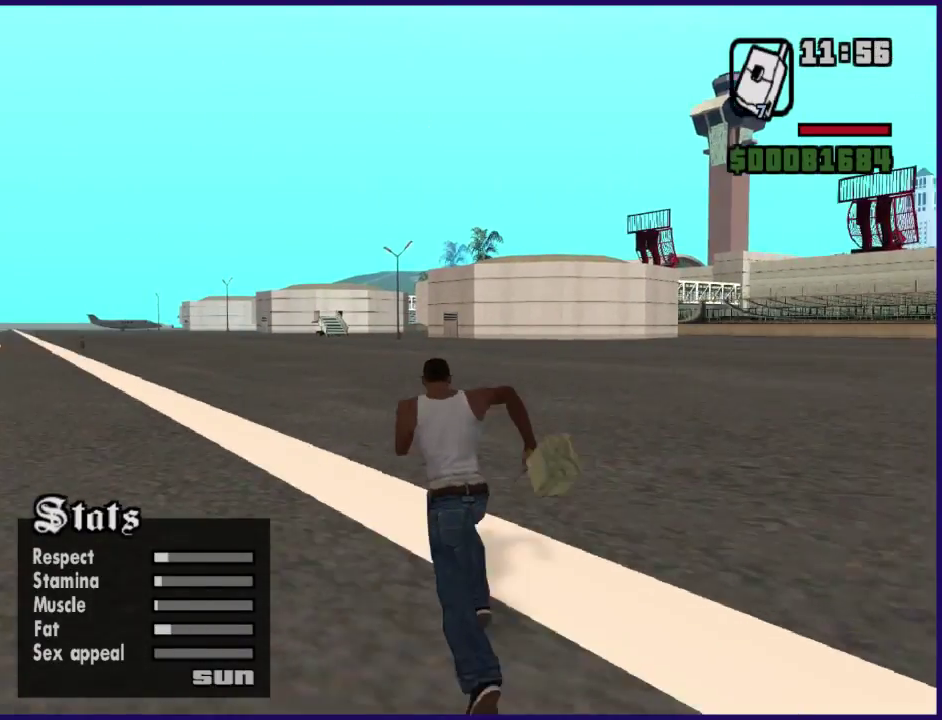
{"buttons": ["A", "L1"], "left_stick": "up", "right_stick": "center", "events": [[100, "A", "down"], [100, "left_stick", "up"], [167, "A", "up"], [267, "A", "down"], [400, "A", "up"], [500, "A", "down"]]}
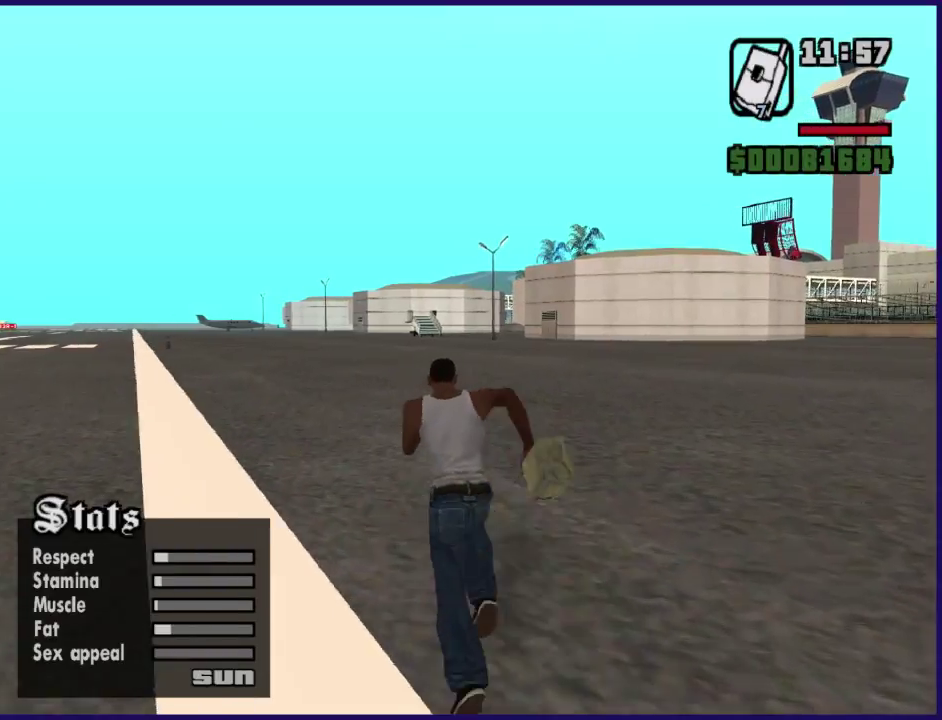
{"buttons": ["L1"], "left_stick": "up", "right_stick": "center", "events": [[67, "A", "up"], [100, "left_stick", "up-left"], [133, "A", "down"], [267, "A", "up"], [367, "A", "down"], [433, "left_stick", "up"], [467, "A", "up"]]}
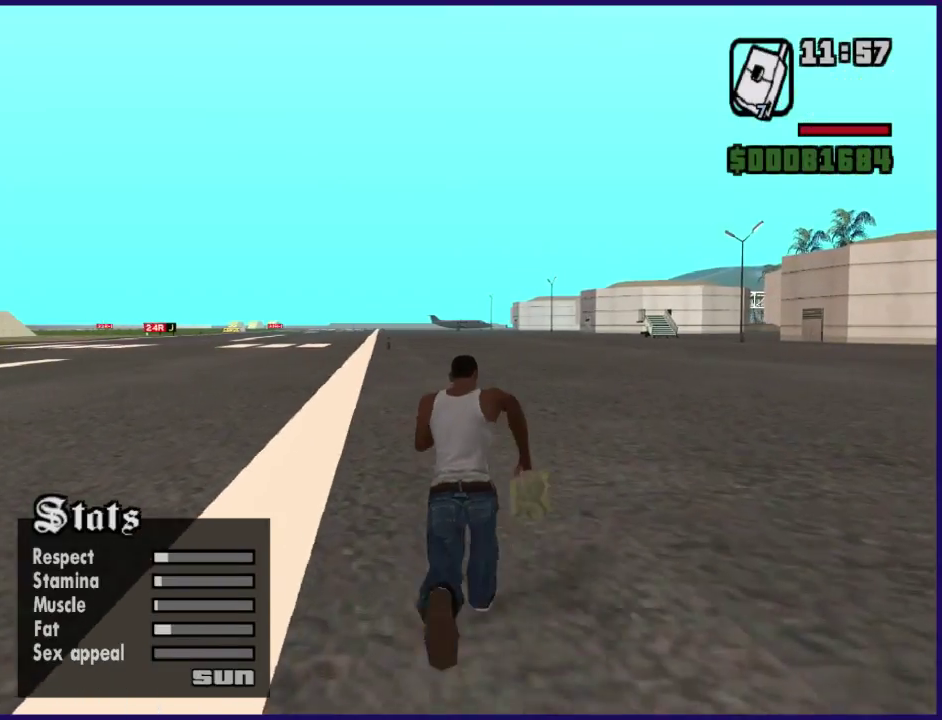
{"buttons": ["A", "L1"], "left_stick": "up", "right_stick": "center", "events": [[67, "A", "down"], [167, "A", "up"], [267, "A", "down"], [367, "A", "up"], [433, "A", "down"]]}
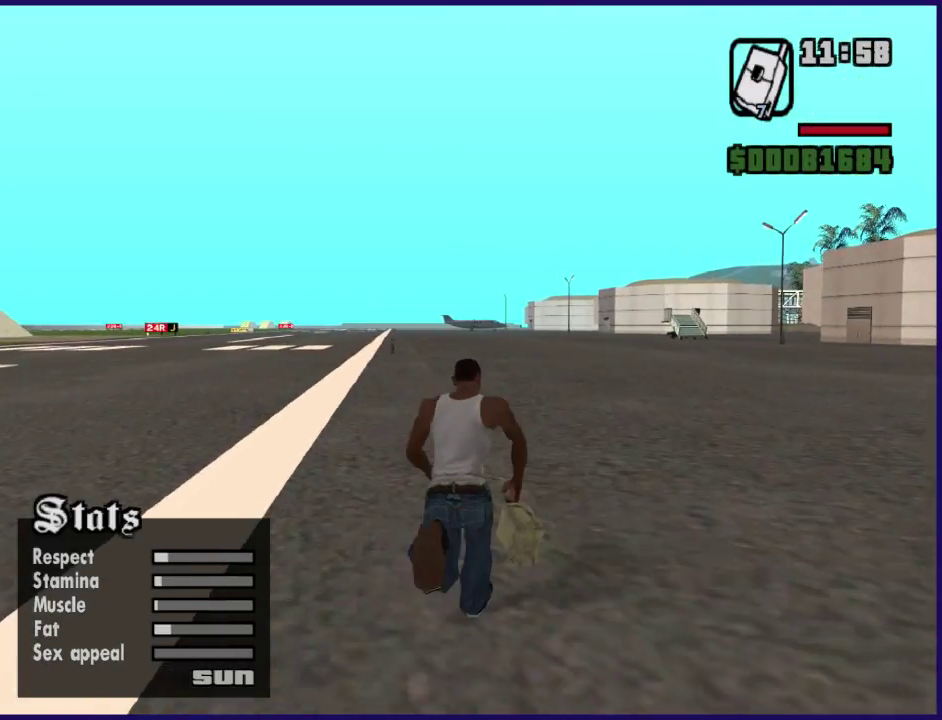
{"buttons": ["L1"], "left_stick": "up", "right_stick": "center", "events": [[33, "A", "up"], [133, "A", "down"], [233, "A", "up"], [333, "A", "down"], [467, "A", "up"]]}